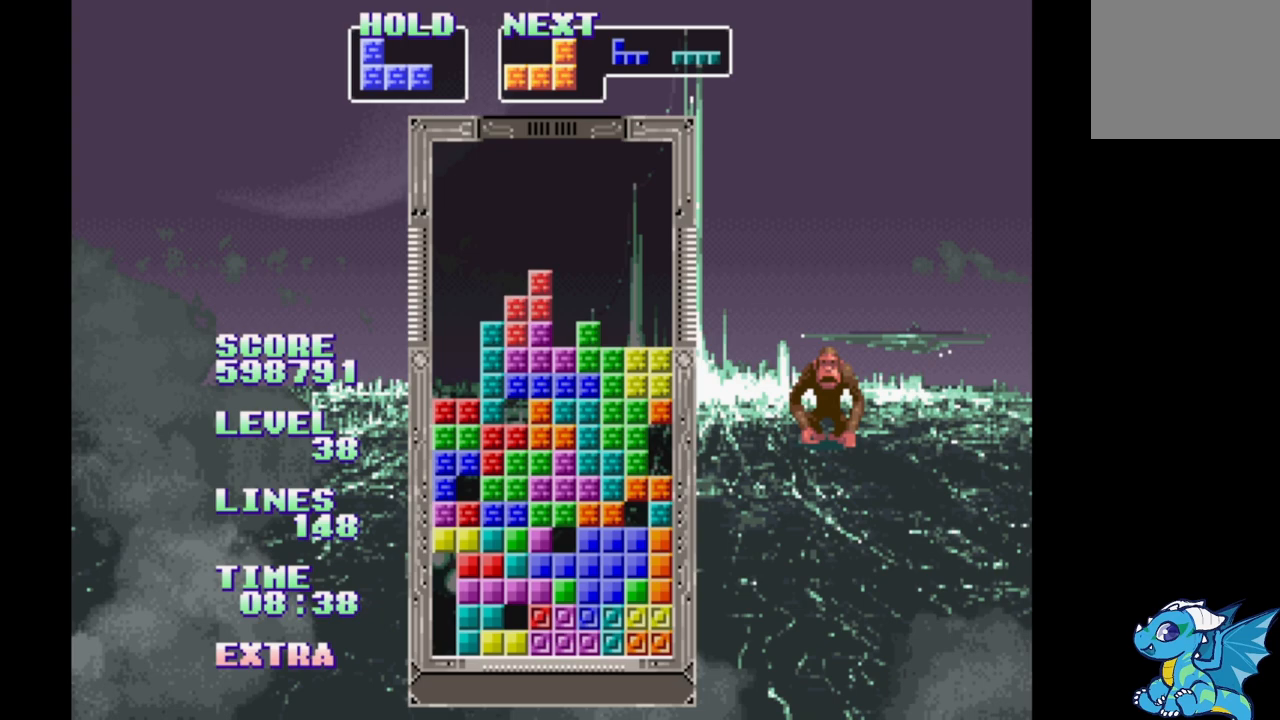
Gameplay with a controller (Xbox layout); each line is a JSON object with the inputs held at the frame after it. "events" lists button and stick changes between this image and that frame as [ms after this image, input, new state], when the widget could be followed in between. Not read: L2 L3 R2 R3 left_stick right_stick.
{"buttons": ["B"], "events": [[50, "B", "down"], [150, "B", "up"], [233, "B", "down"], [350, "B", "up"], [417, "B", "down"]]}
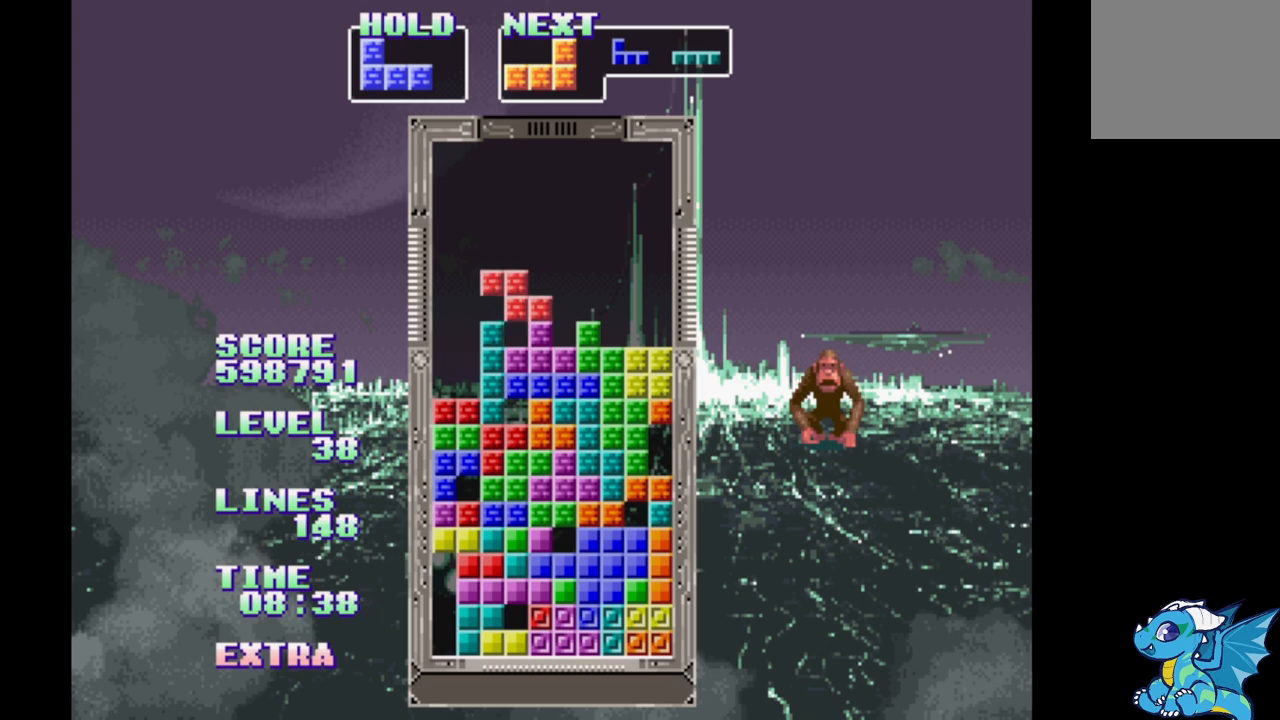
{"buttons": ["DPAD_LEFT"], "events": [[17, "B", "up"], [83, "B", "down"], [200, "B", "up"], [433, "DPAD_LEFT", "down"]]}
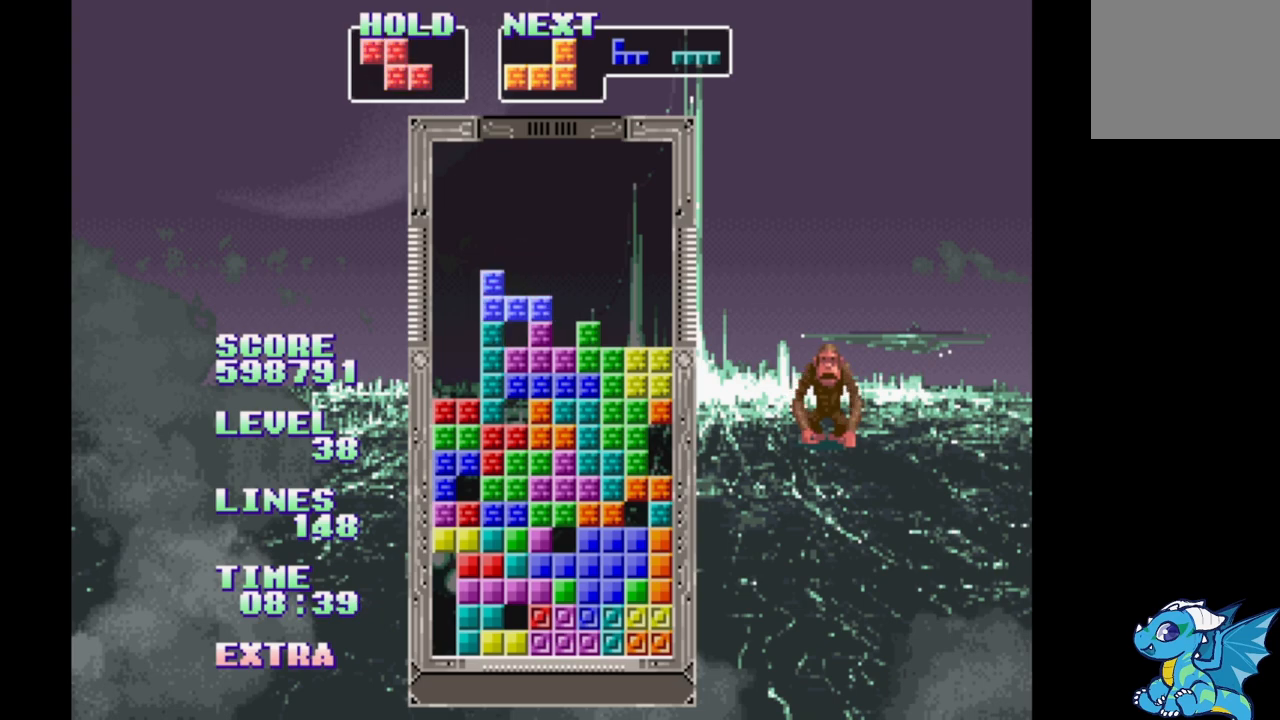
{"buttons": ["DPAD_UP"], "events": [[183, "A", "down"], [333, "A", "up"], [333, "DPAD_LEFT", "up"], [400, "DPAD_UP", "down"]]}
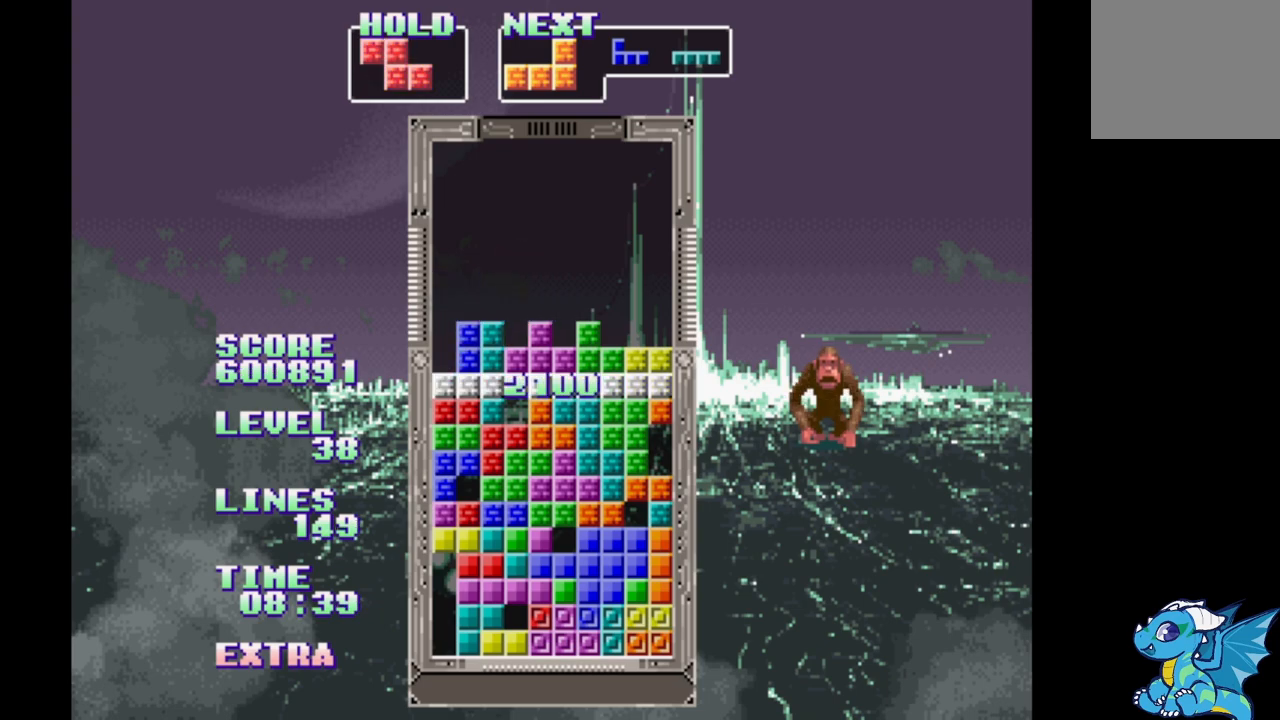
{"buttons": [], "events": [[33, "DPAD_UP", "up"]]}
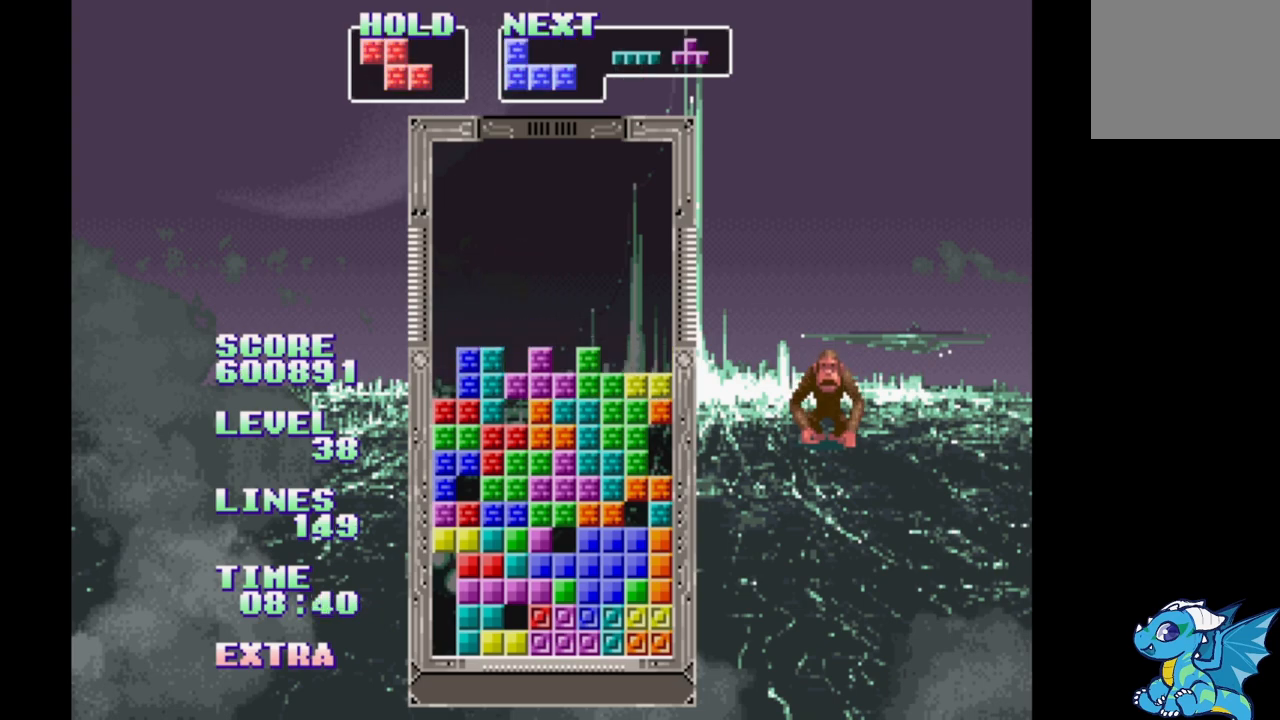
{"buttons": ["DPAD_RIGHT"], "events": [[167, "DPAD_RIGHT", "down"]]}
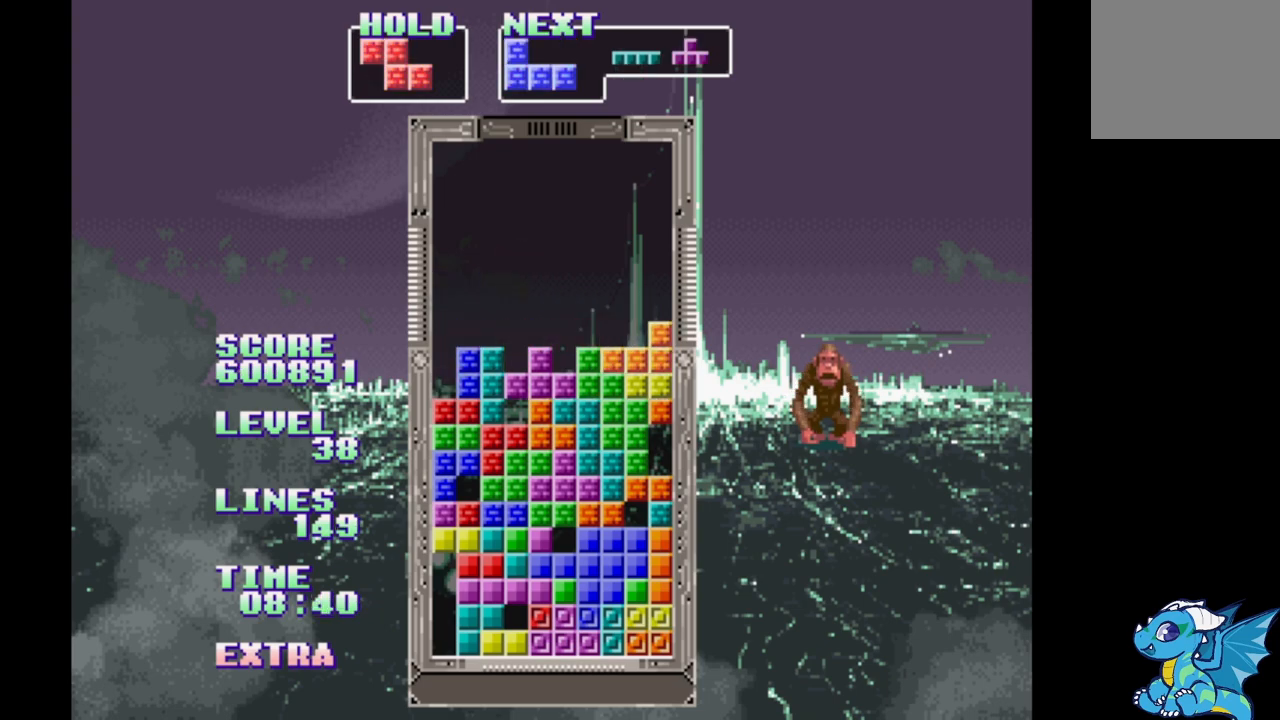
{"buttons": ["DPAD_LEFT"], "events": [[50, "DPAD_RIGHT", "up"], [117, "DPAD_UP", "down"], [200, "DPAD_UP", "up"], [317, "DPAD_LEFT", "down"]]}
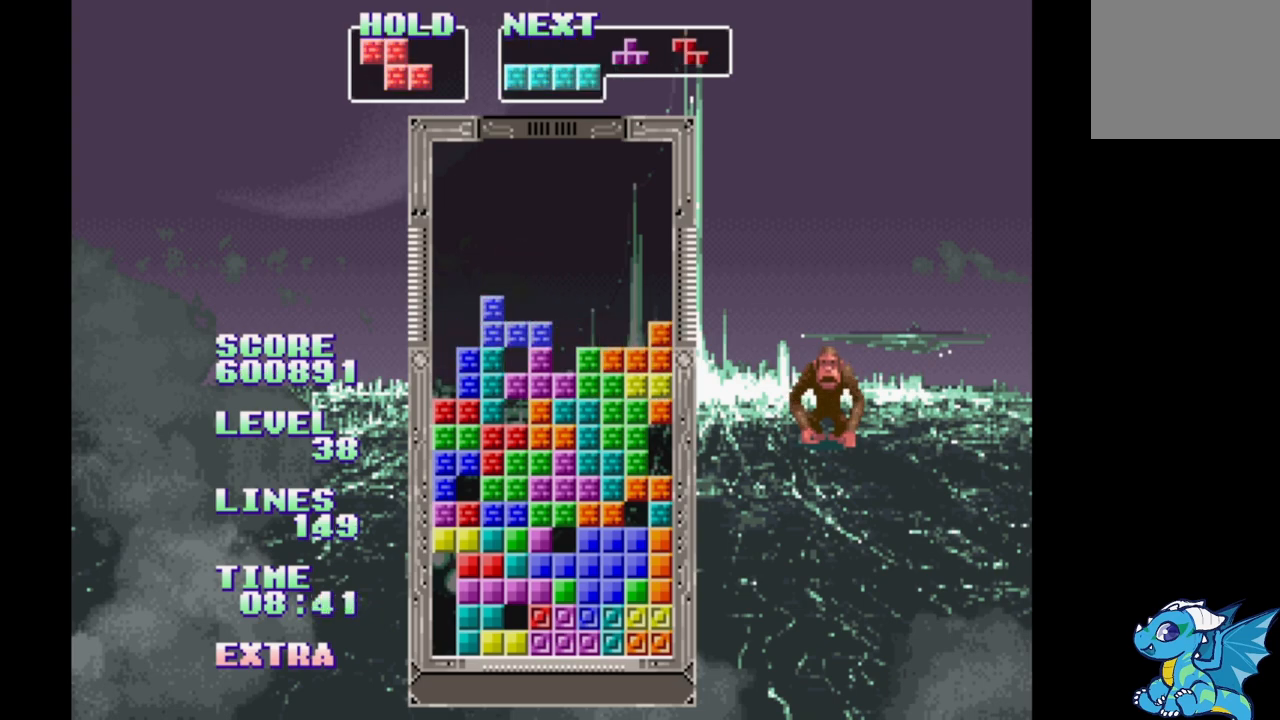
{"buttons": [], "events": [[83, "B", "down"], [217, "DPAD_LEFT", "up"], [250, "B", "up"], [250, "DPAD_UP", "down"], [417, "DPAD_UP", "up"]]}
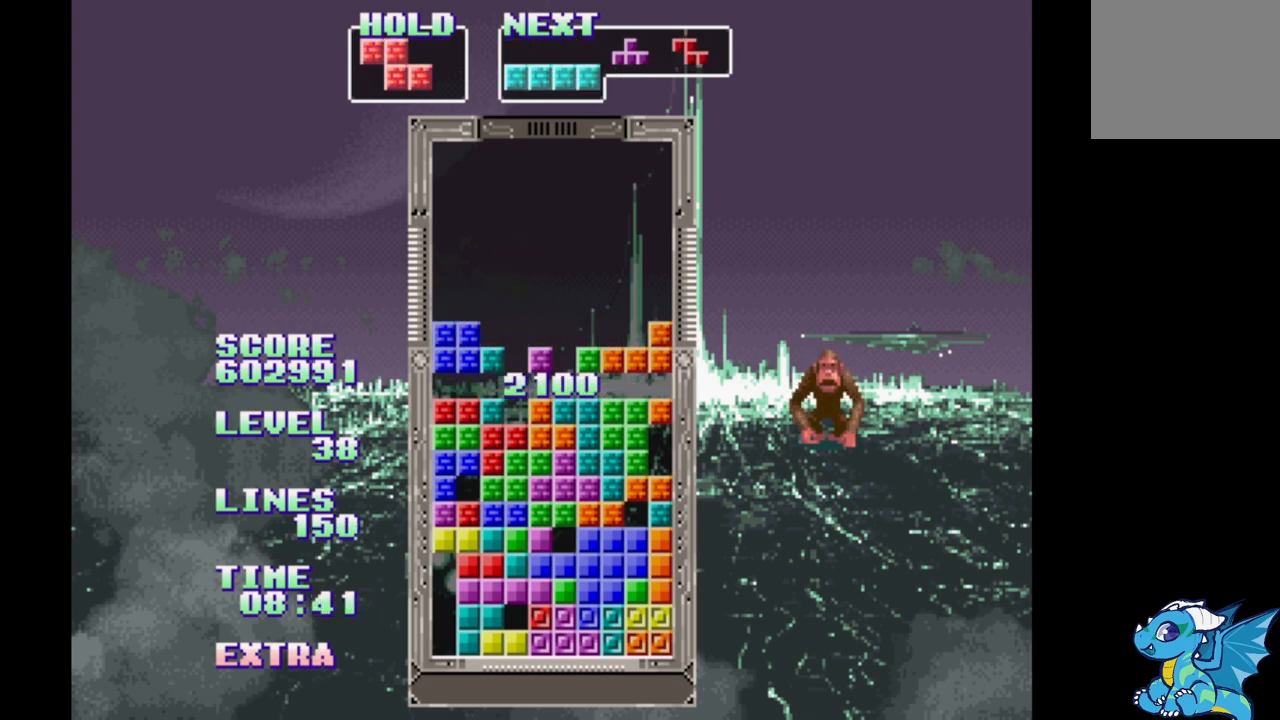
{"buttons": ["DPAD_RIGHT"], "events": [[483, "DPAD_RIGHT", "down"]]}
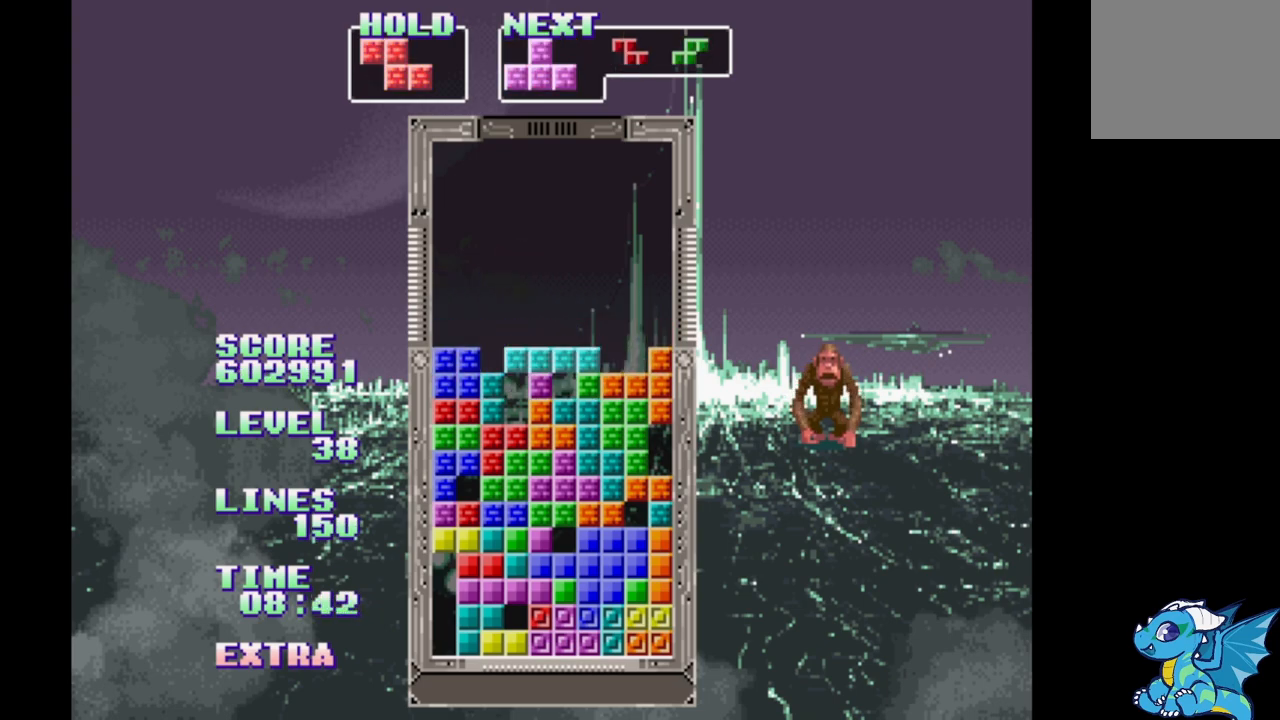
{"buttons": [], "events": [[350, "B", "down"], [350, "DPAD_RIGHT", "up"], [450, "B", "up"]]}
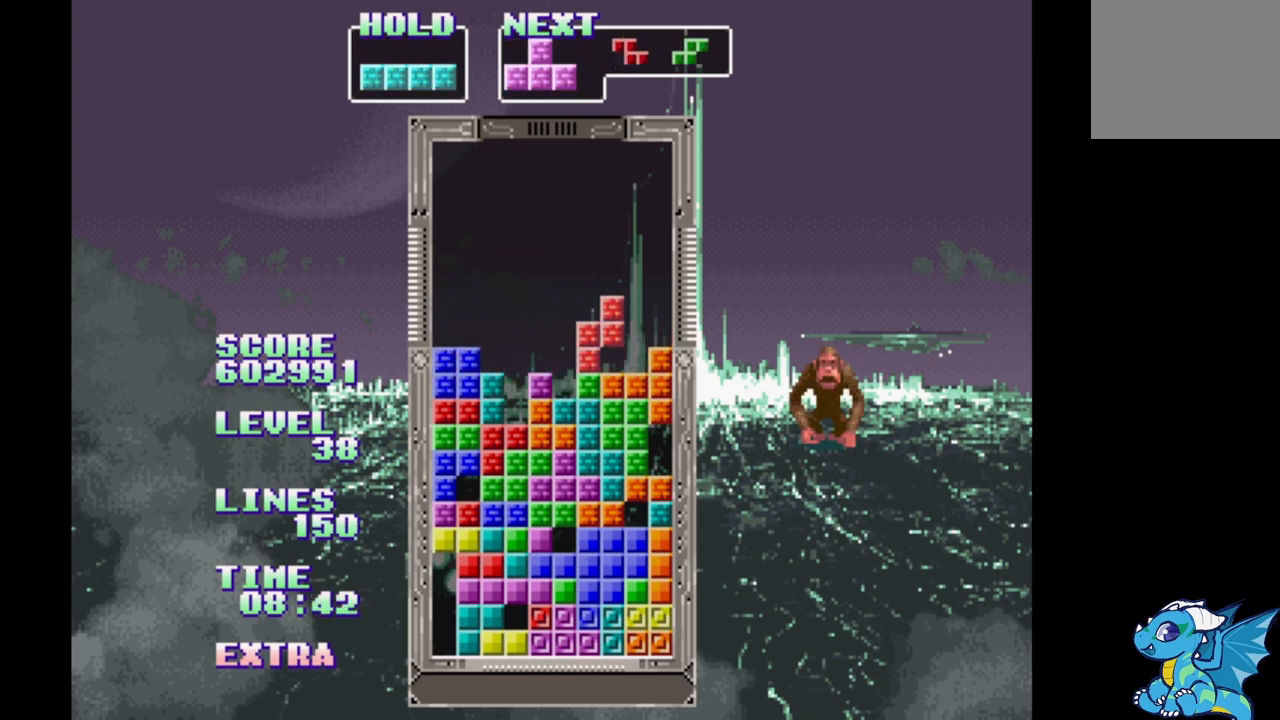
{"buttons": [], "events": [[100, "B", "down"], [150, "DPAD_LEFT", "down"], [167, "B", "up"], [267, "DPAD_LEFT", "up"], [333, "B", "down"], [450, "B", "up"]]}
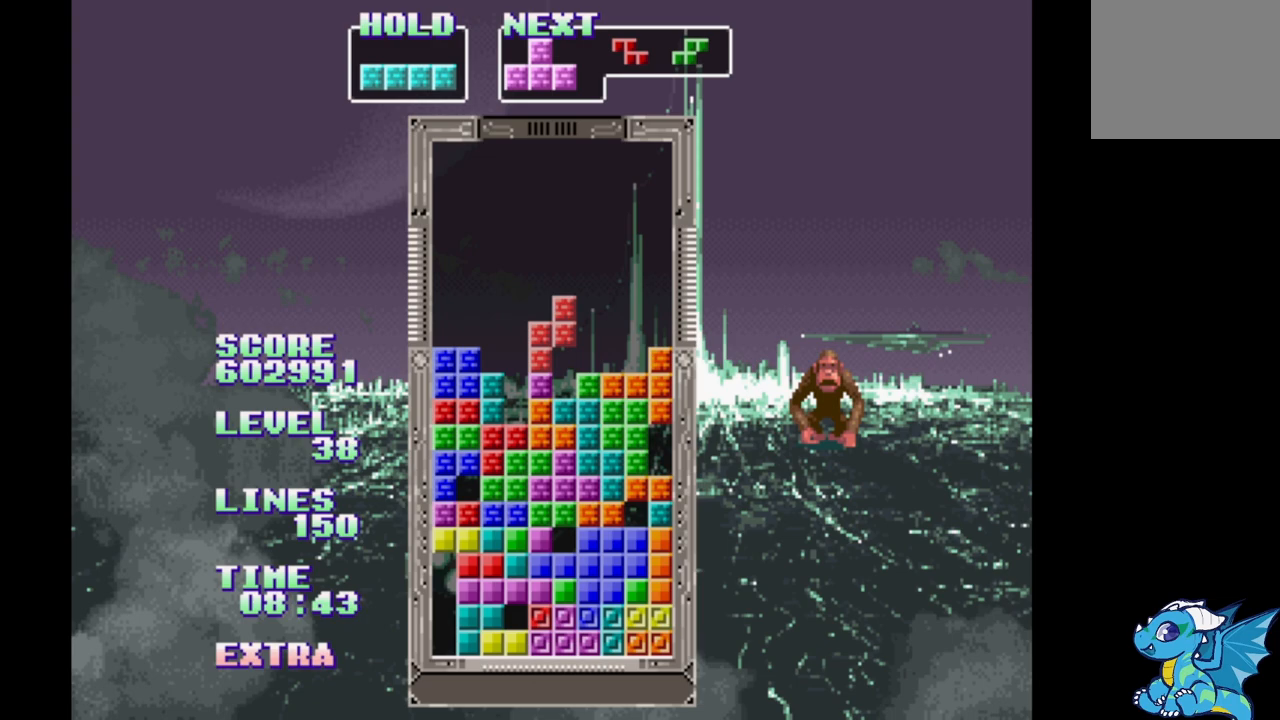
{"buttons": [], "events": [[50, "B", "down"], [150, "B", "up"], [183, "DPAD_RIGHT", "down"], [300, "DPAD_RIGHT", "up"], [317, "B", "down"], [417, "B", "up"]]}
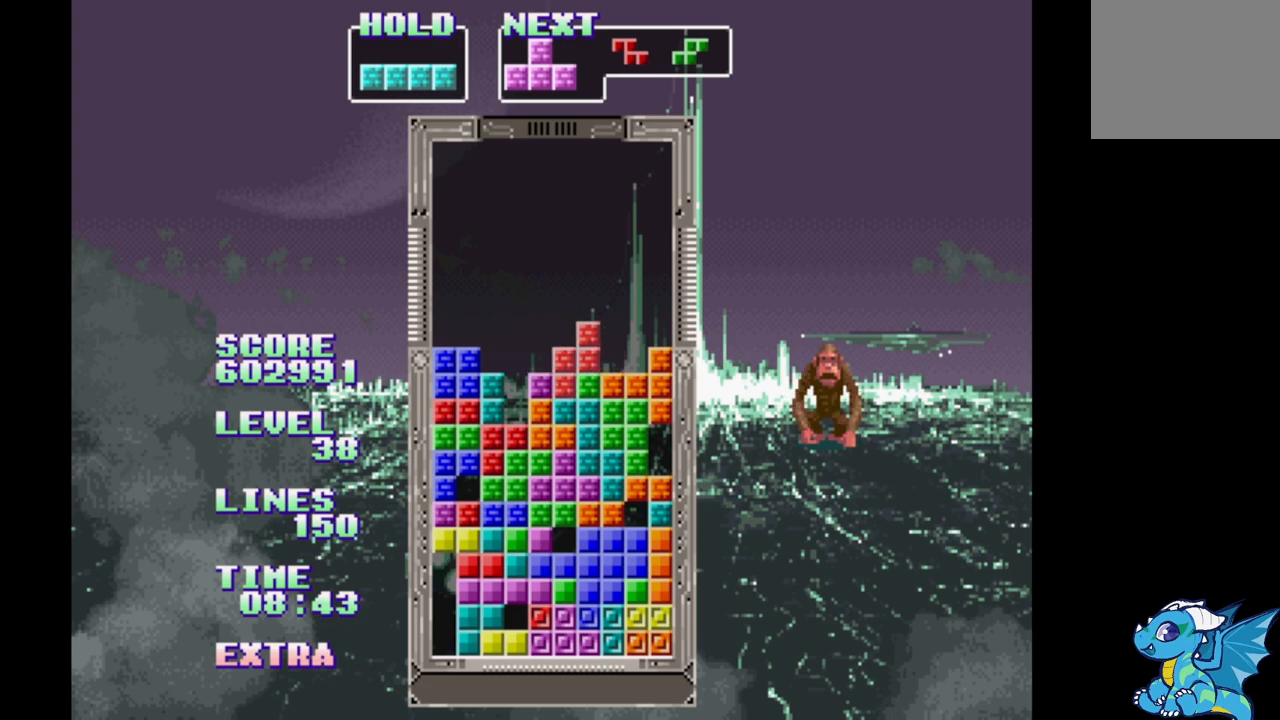
{"buttons": [], "events": [[100, "B", "down"], [217, "B", "up"], [333, "B", "down"], [450, "B", "up"]]}
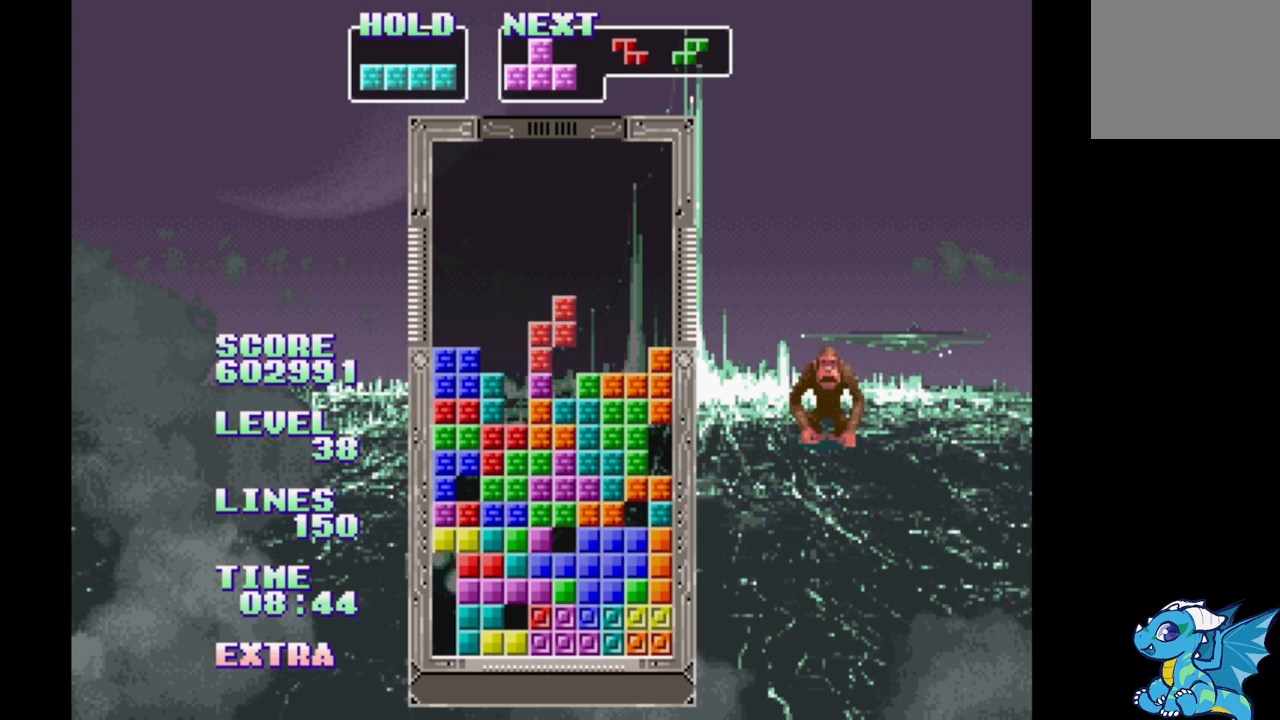
{"buttons": [], "events": [[67, "B", "down"], [167, "B", "up"], [250, "B", "down"], [350, "B", "up"]]}
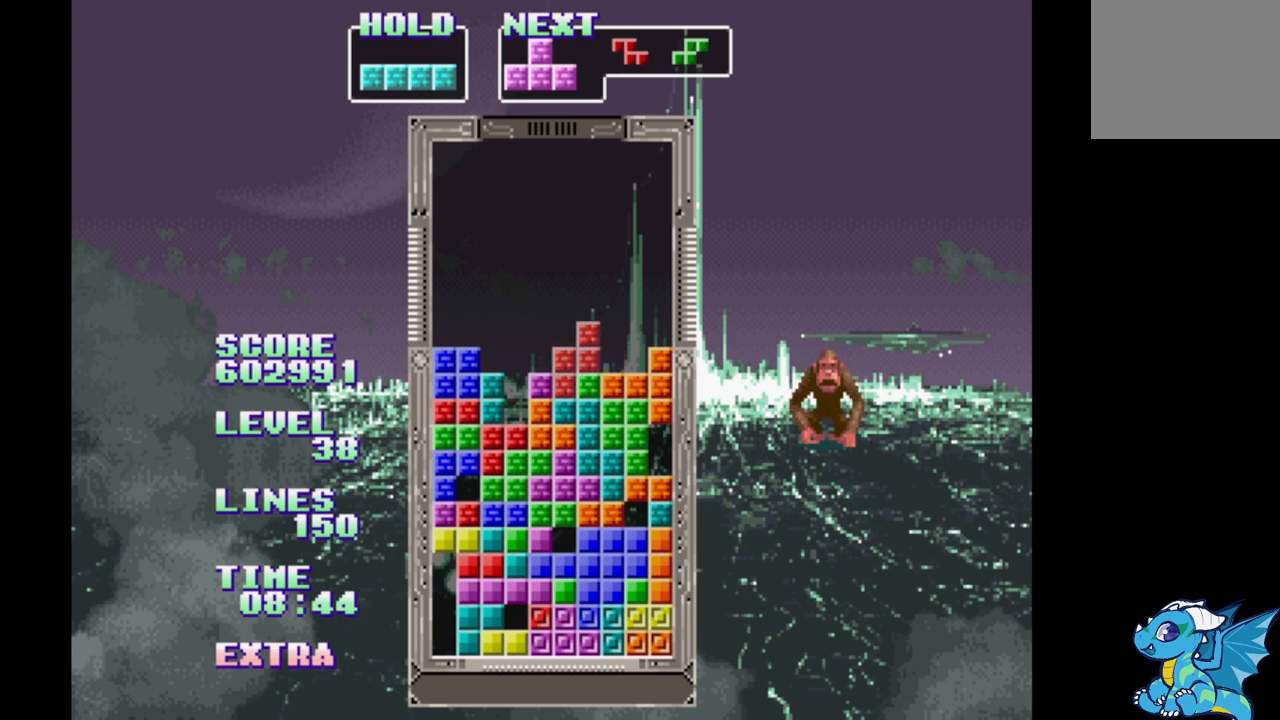
{"buttons": ["B"], "events": [[367, "DPAD_RIGHT", "down"], [483, "DPAD_RIGHT", "up"], [500, "B", "down"]]}
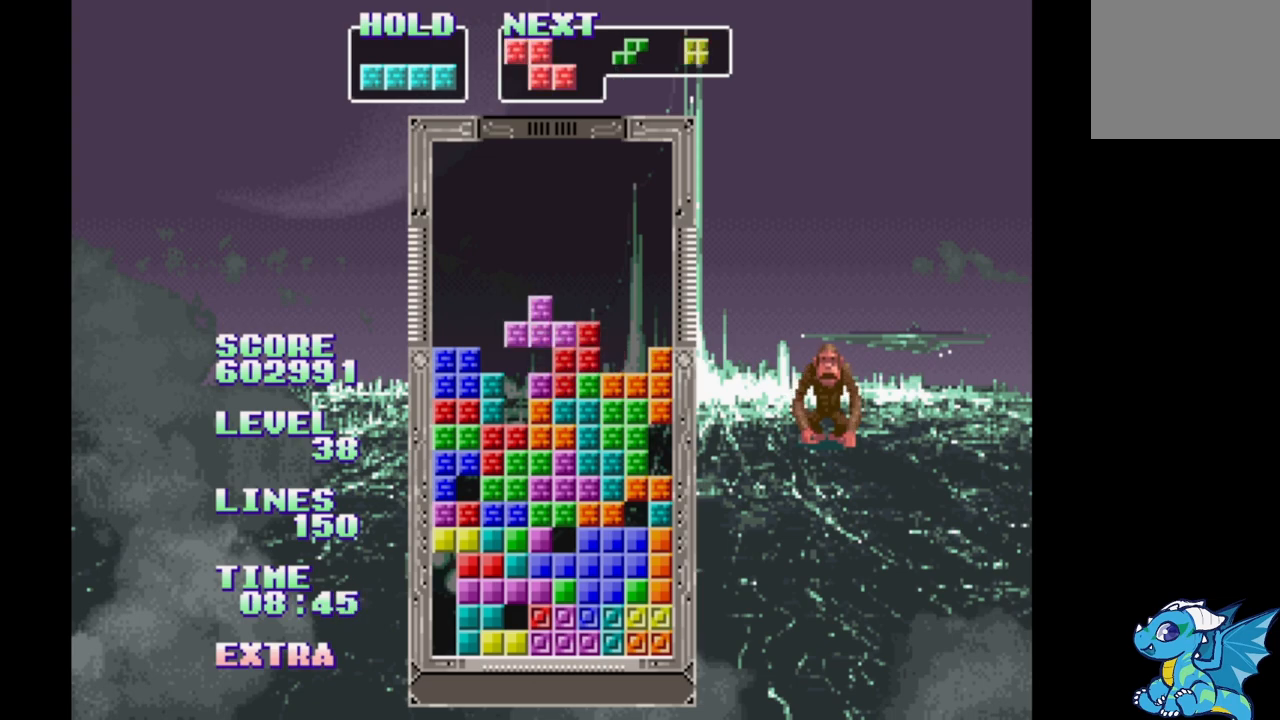
{"buttons": [], "events": [[117, "B", "up"], [200, "B", "down"], [283, "B", "up"], [317, "DPAD_LEFT", "down"], [417, "B", "down"], [467, "DPAD_LEFT", "up"], [500, "B", "up"]]}
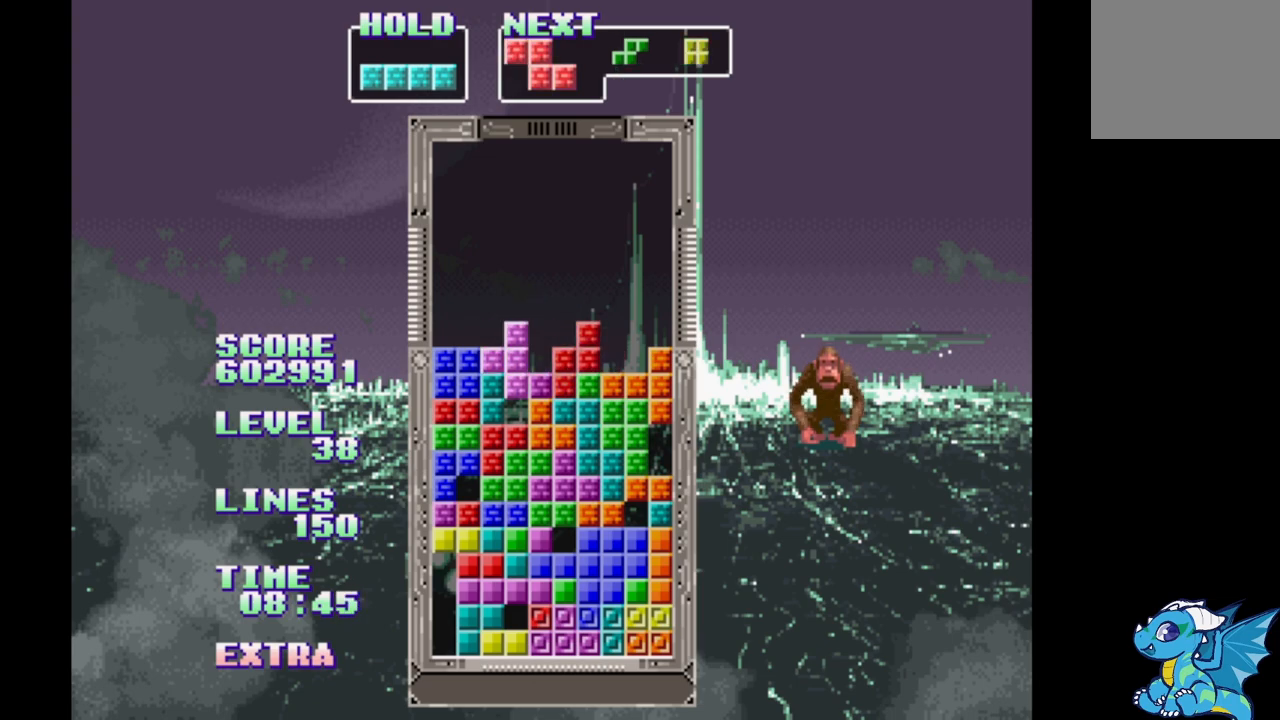
{"buttons": ["B"], "events": [[67, "B", "down"], [167, "B", "up"], [233, "B", "down"], [350, "B", "up"], [433, "B", "down"]]}
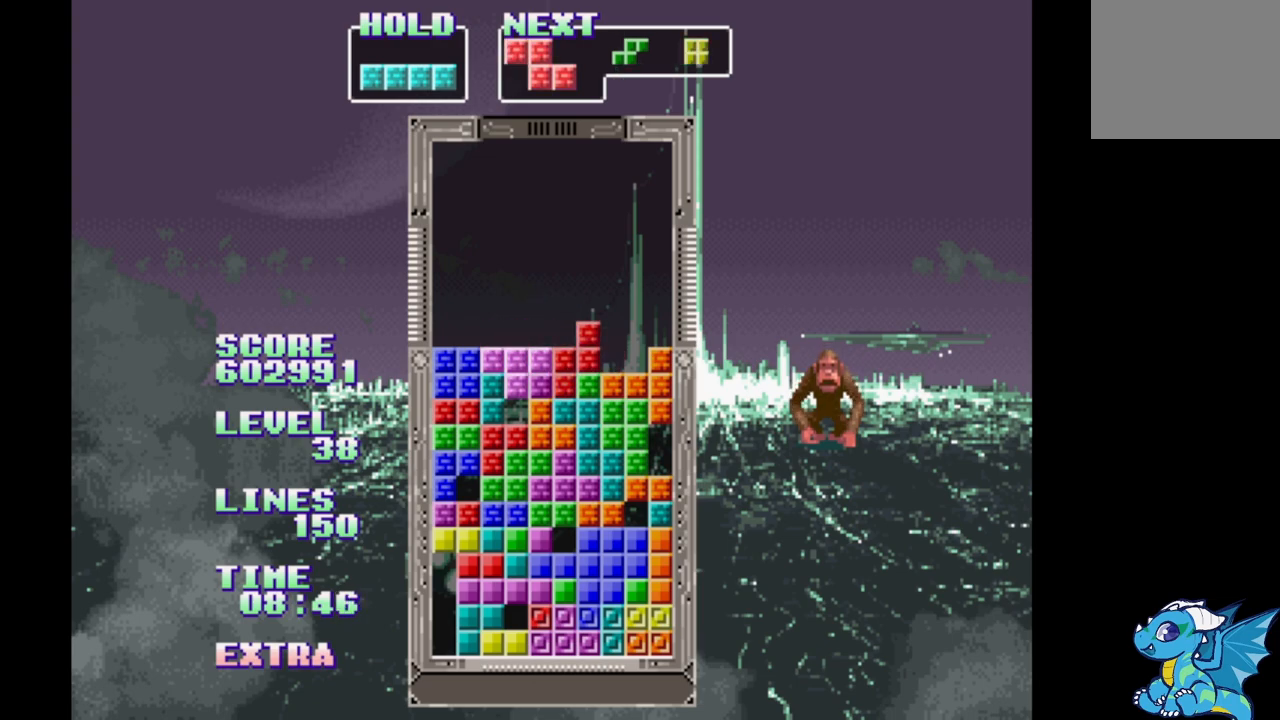
{"buttons": ["B"], "events": [[33, "B", "up"], [117, "B", "down"], [200, "B", "up"], [300, "B", "down"], [383, "B", "up"], [467, "B", "down"]]}
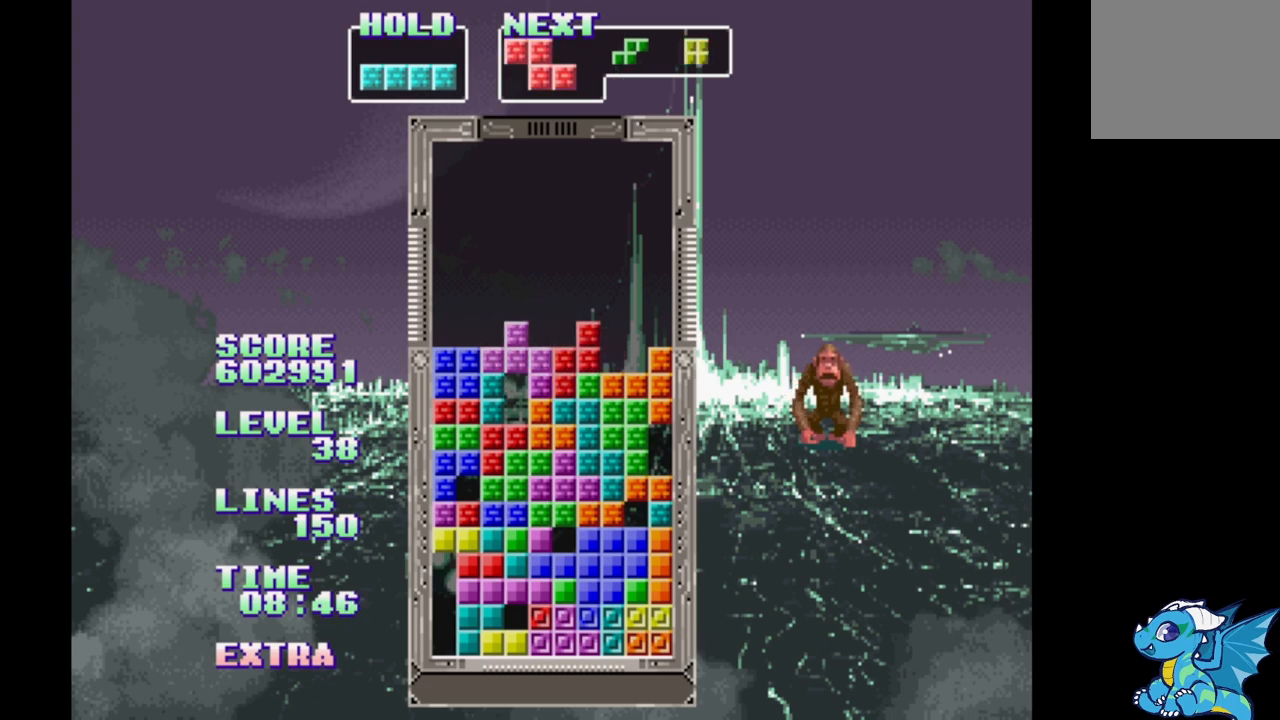
{"buttons": [], "events": [[50, "B", "up"], [133, "B", "down"], [267, "B", "up"], [383, "DPAD_UP", "down"], [483, "DPAD_UP", "up"]]}
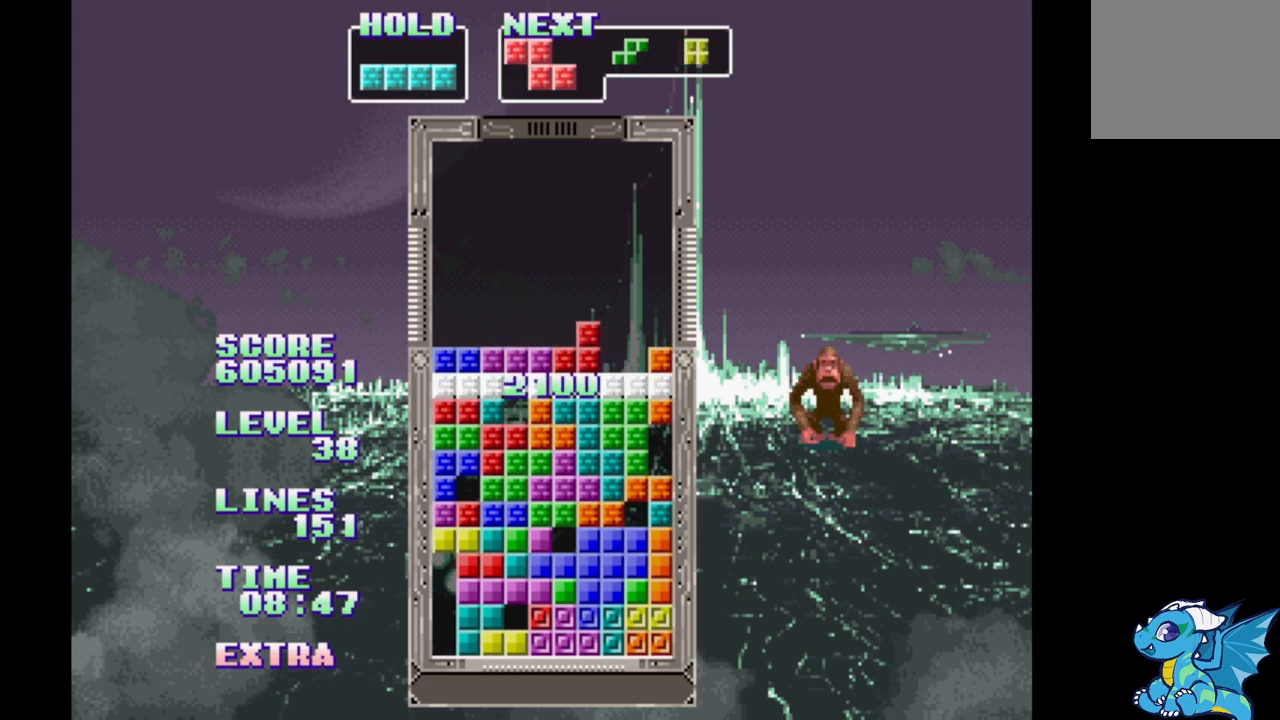
{"buttons": ["DPAD_RIGHT"], "events": [[117, "DPAD_RIGHT", "down"], [250, "DPAD_RIGHT", "up"], [417, "DPAD_RIGHT", "down"]]}
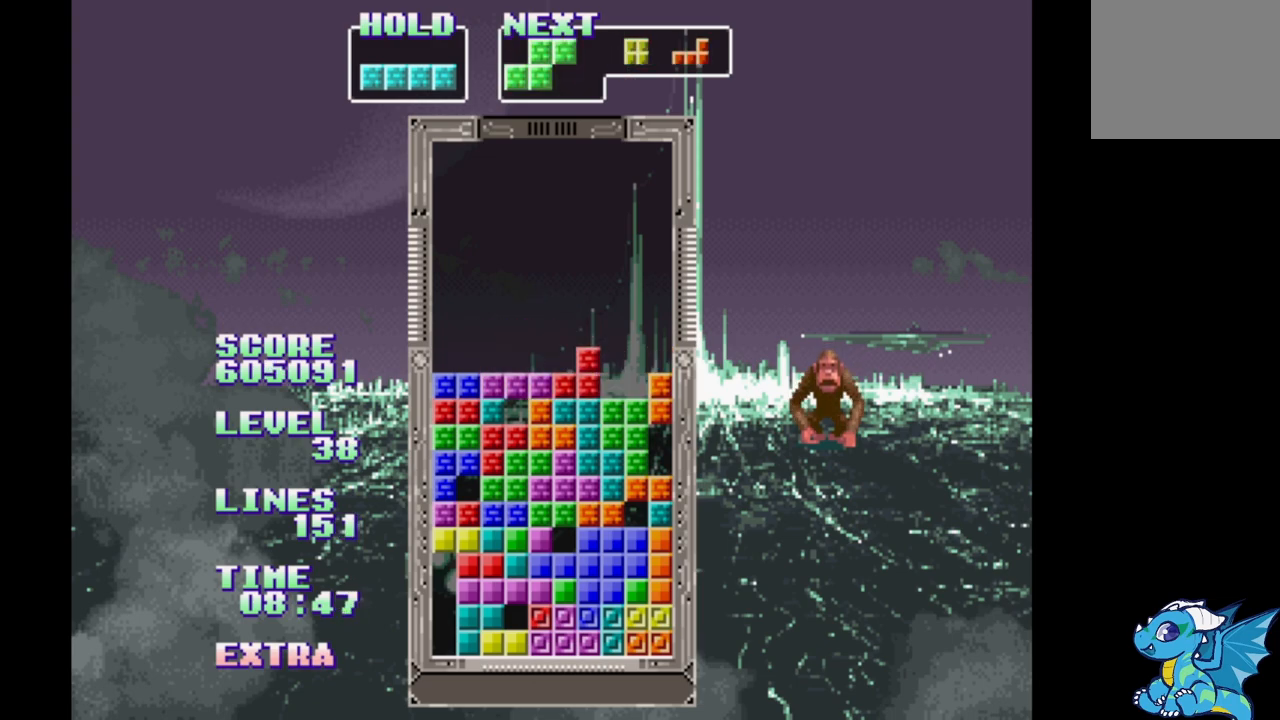
{"buttons": ["DPAD_RIGHT"], "events": [[200, "B", "down"], [300, "B", "up"], [383, "B", "down"], [467, "B", "up"]]}
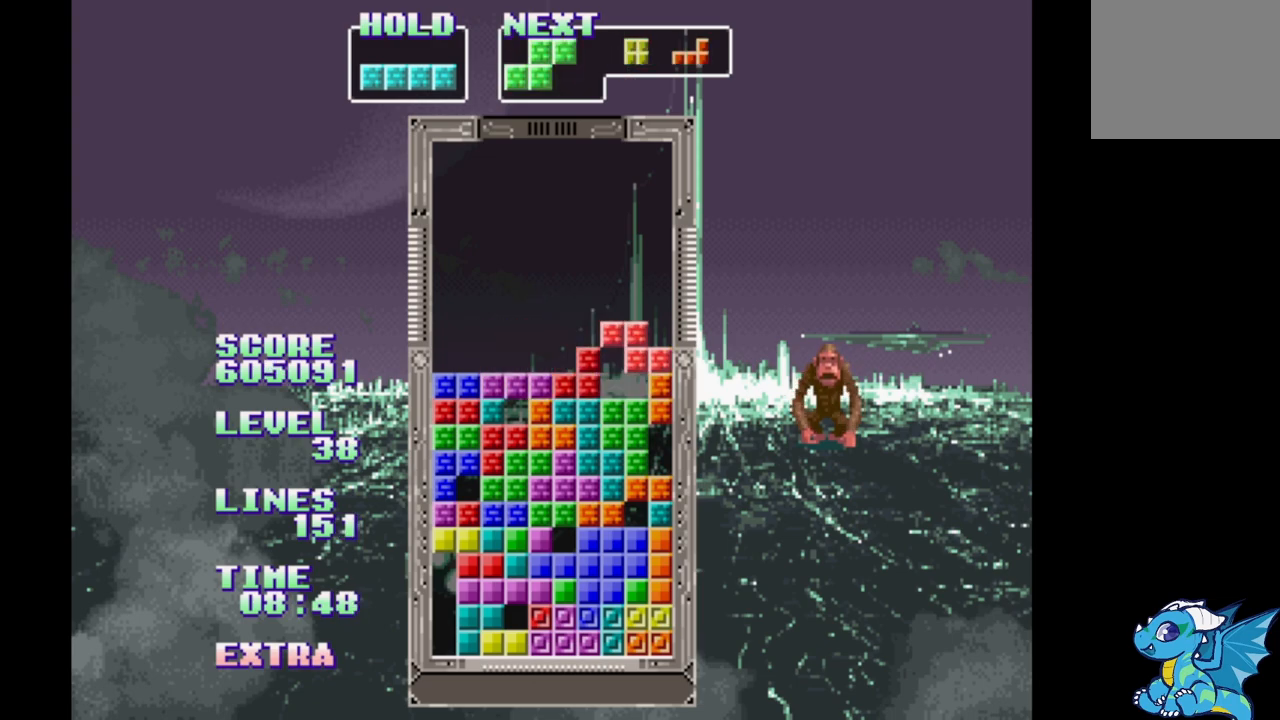
{"buttons": ["B", "DPAD_RIGHT"], "events": [[50, "B", "down"], [133, "B", "up"], [233, "B", "down"], [333, "B", "up"], [417, "B", "down"]]}